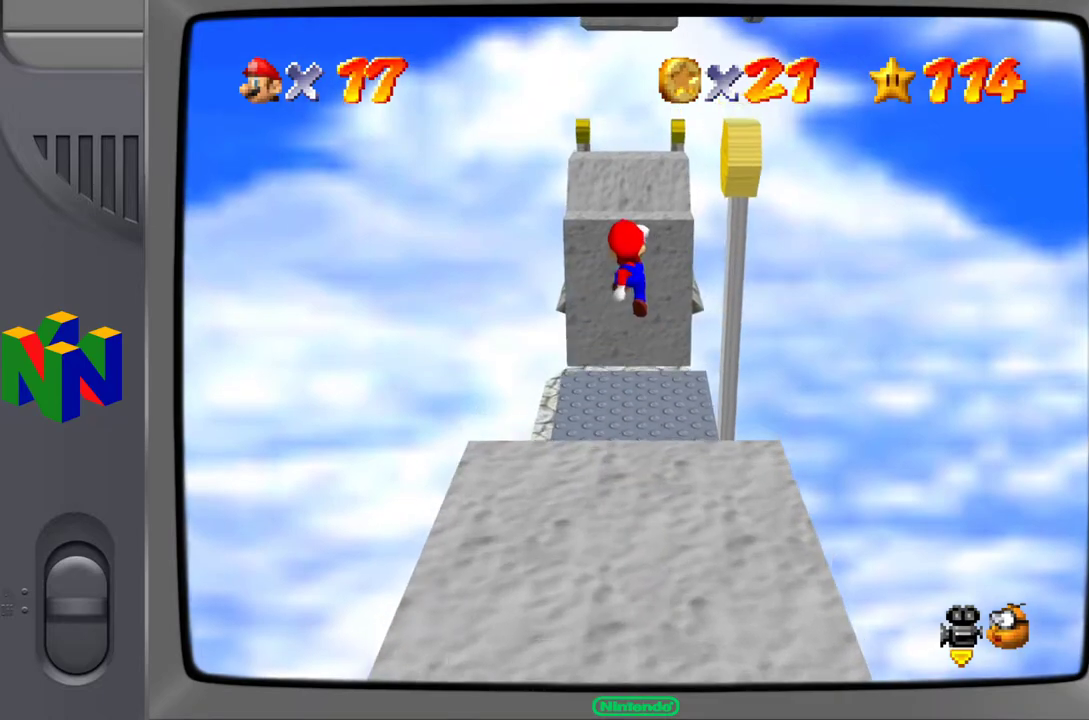
Gameplay with a controller (Nintendo layout); each line is a JSON object with the inputs held at the frame after it. "events" lists button and stick changes between this image and that frame as [ms after this image, input, new state], when the widget could be followed in between. Not read: L3 R3.
{"buttons": [], "left_stick": "center", "events": [[433, "left_stick", "center"]]}
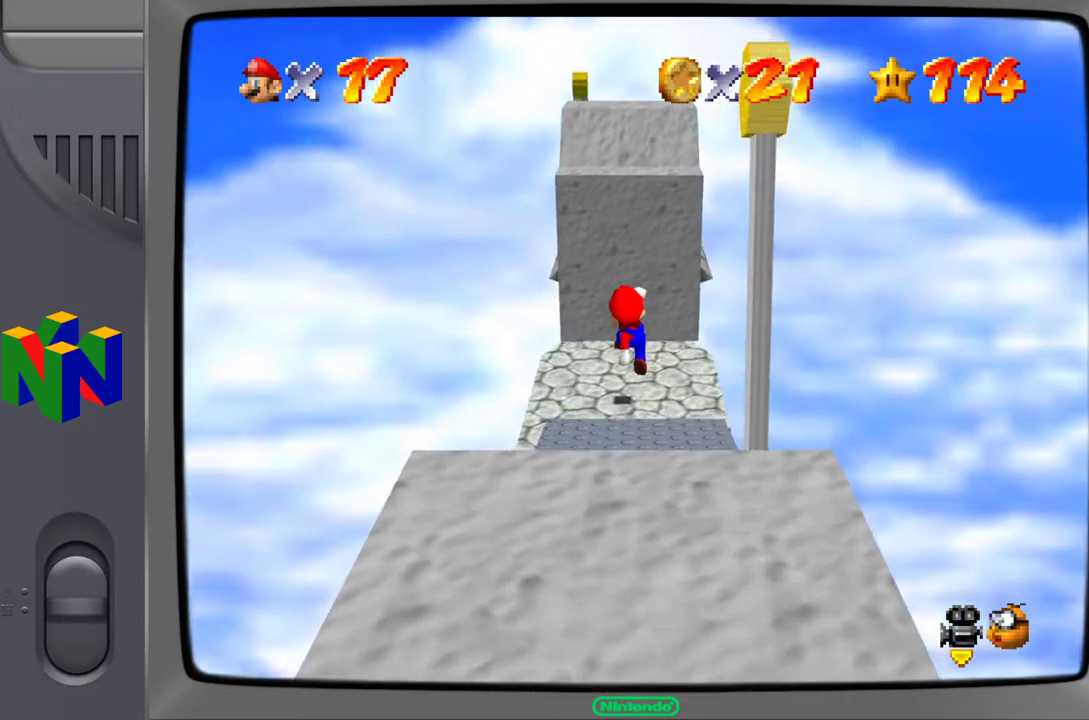
{"buttons": [], "left_stick": "center", "events": []}
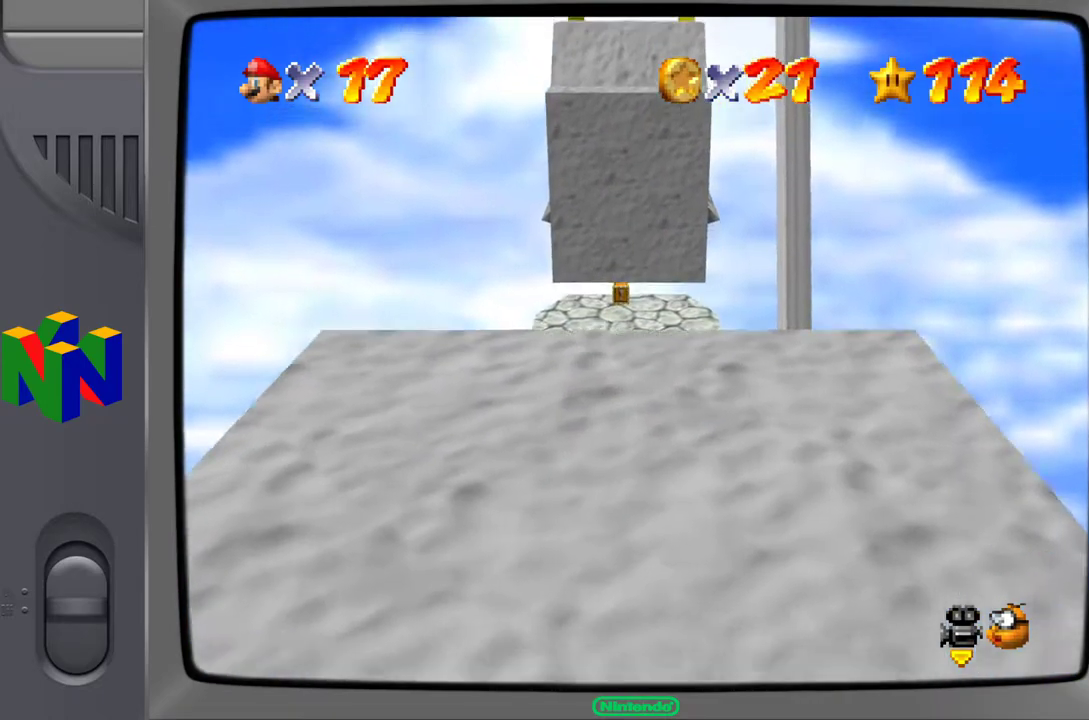
{"buttons": [], "left_stick": "center", "events": []}
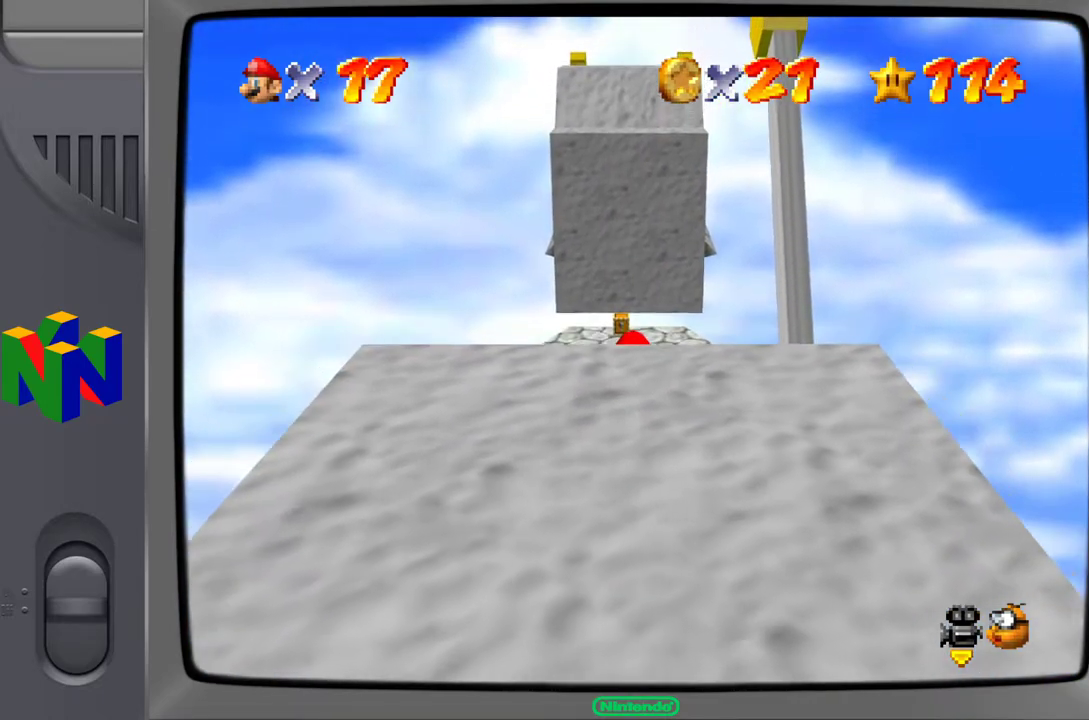
{"buttons": [], "left_stick": "center", "events": []}
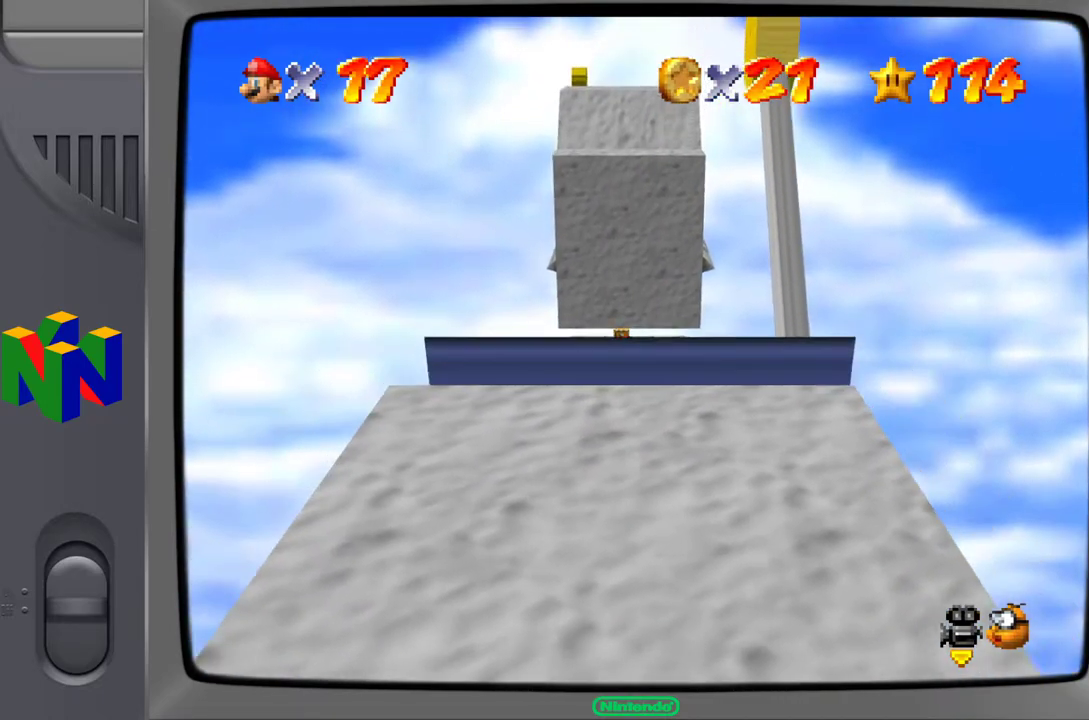
{"buttons": [], "left_stick": "center", "events": []}
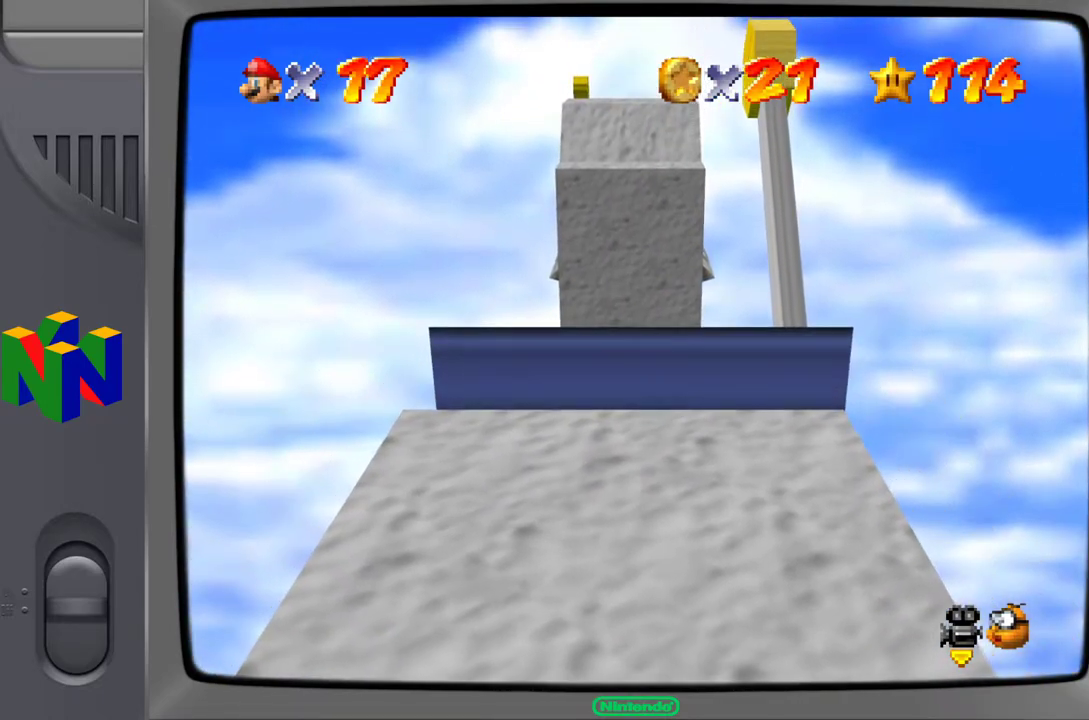
{"buttons": [], "left_stick": "center", "events": []}
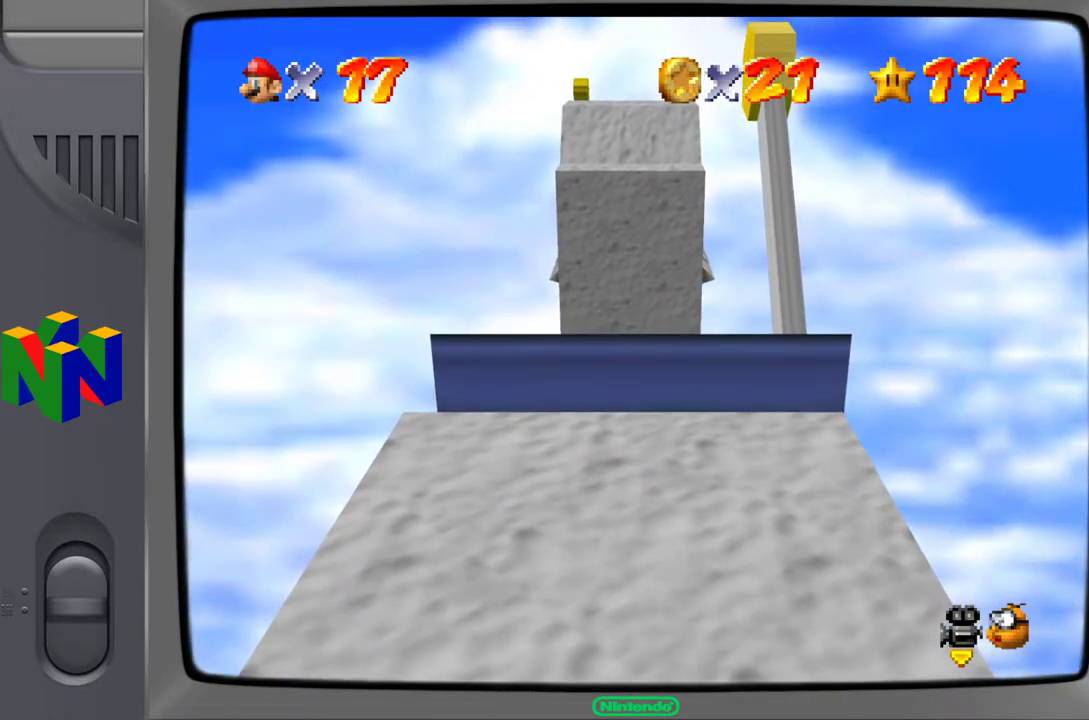
{"buttons": [], "left_stick": "center", "events": []}
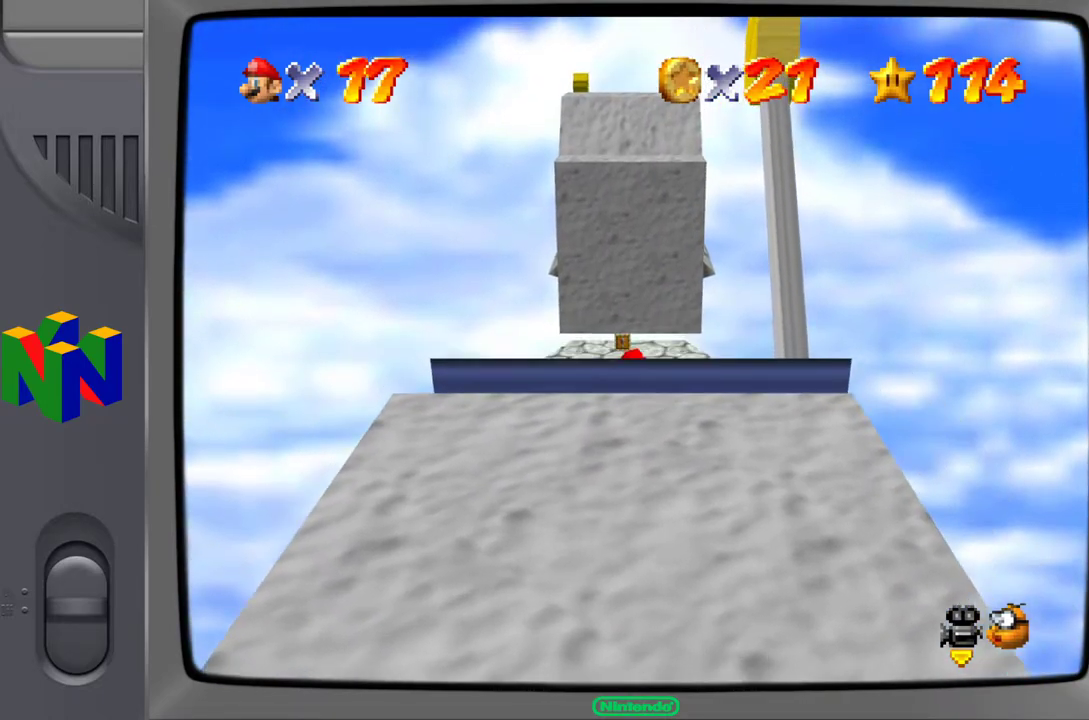
{"buttons": [], "left_stick": "center", "events": []}
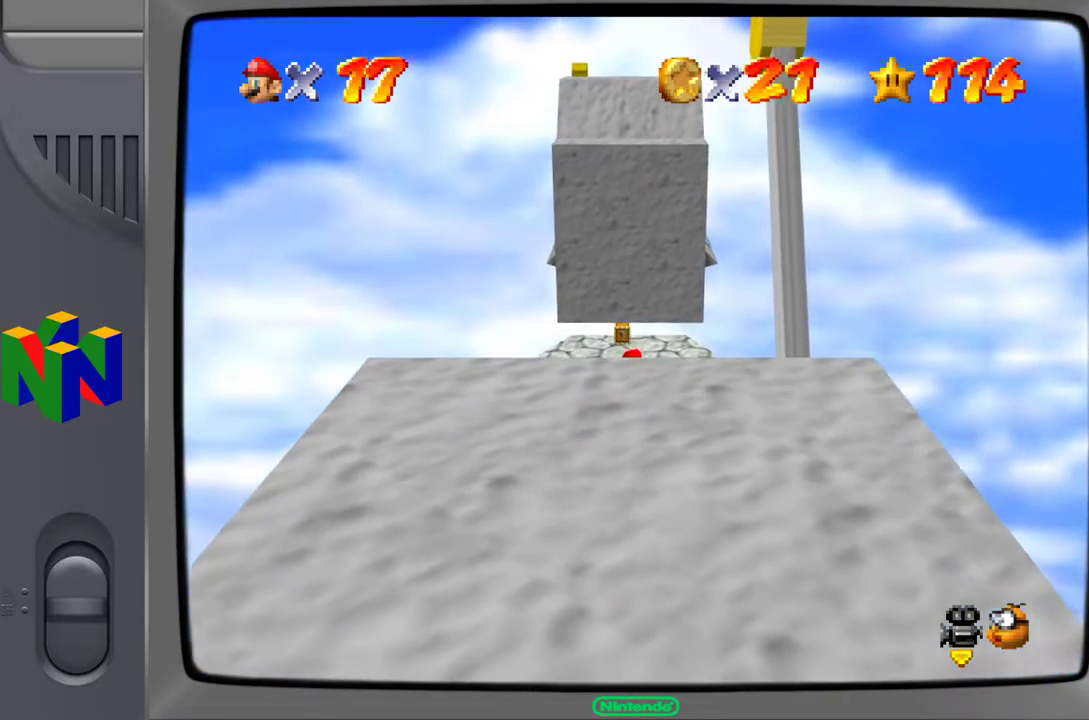
{"buttons": [], "left_stick": "center", "events": []}
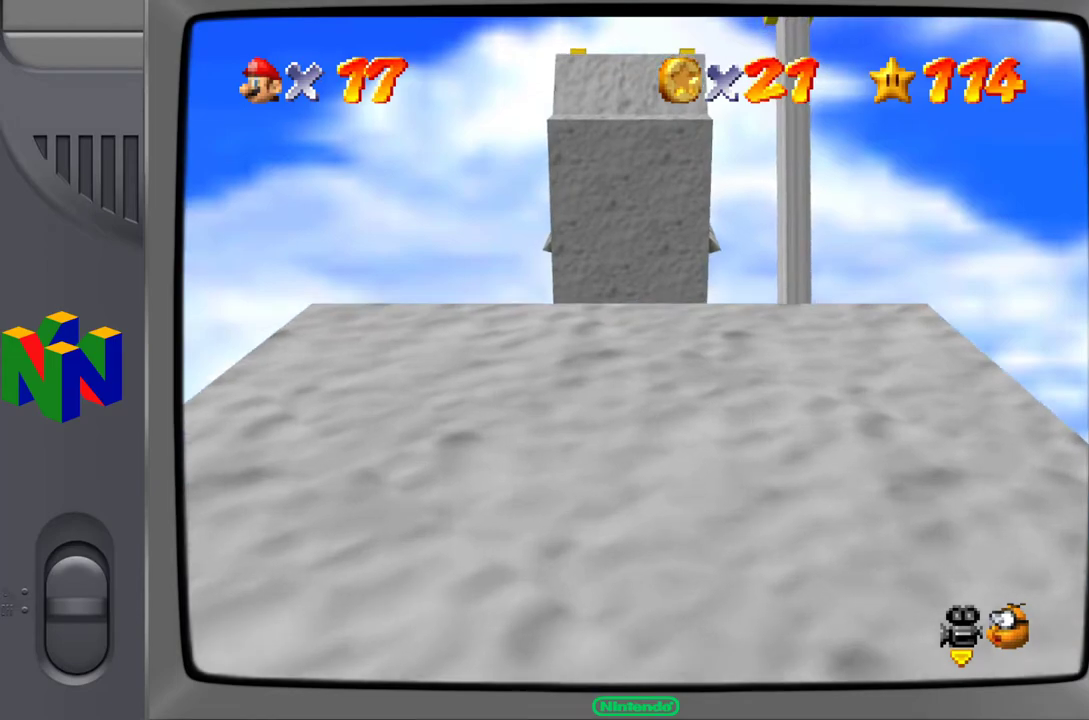
{"buttons": [], "left_stick": "center", "events": []}
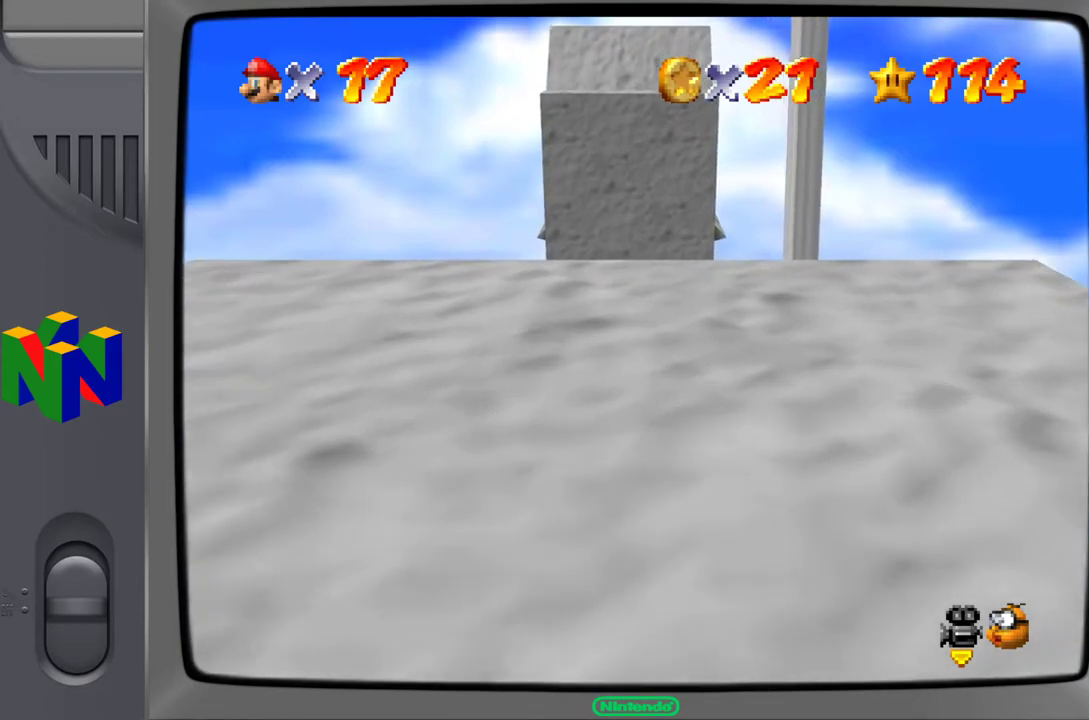
{"buttons": [], "left_stick": "center", "events": []}
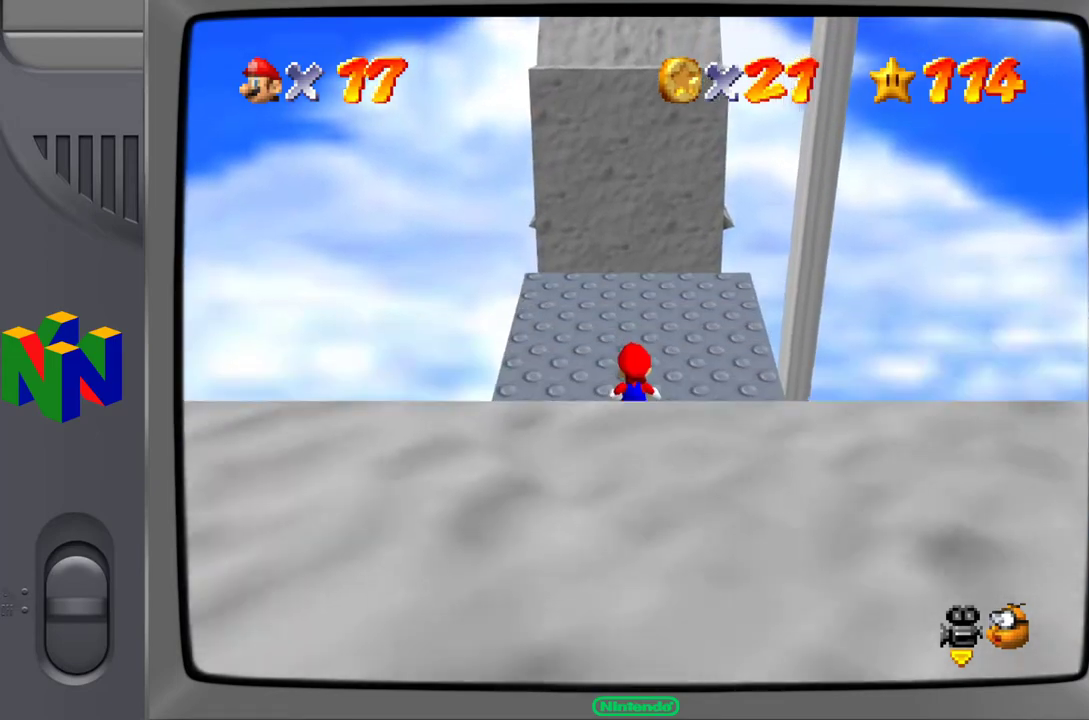
{"buttons": [], "left_stick": "up", "events": [[483, "left_stick", "up"]]}
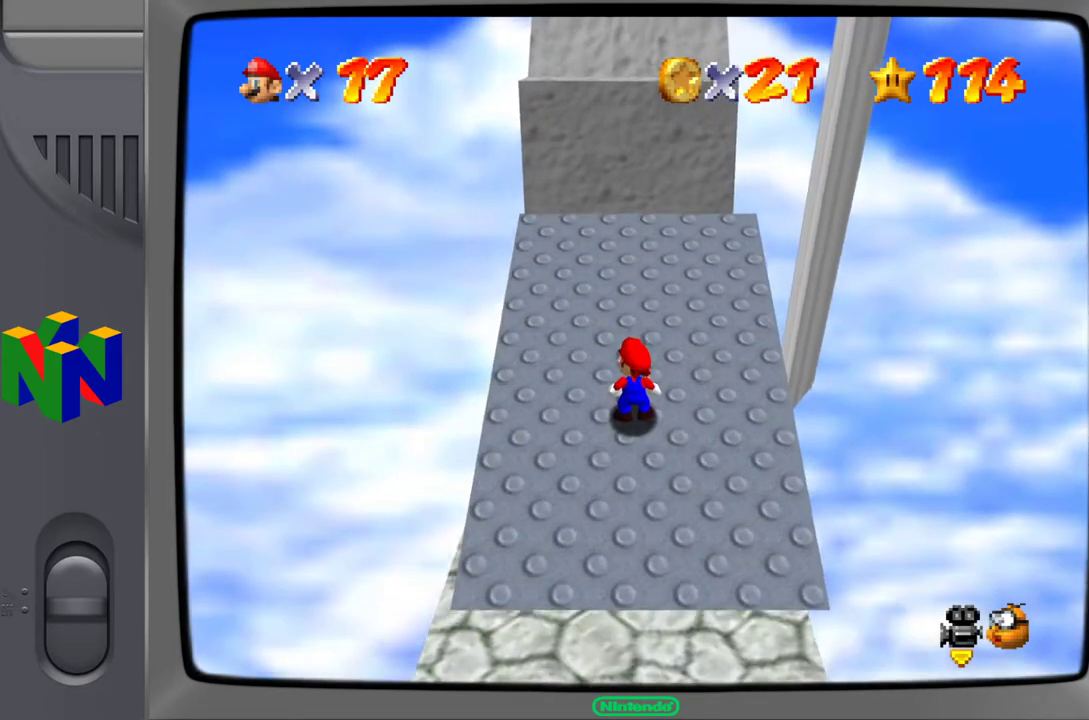
{"buttons": [], "left_stick": "up", "events": []}
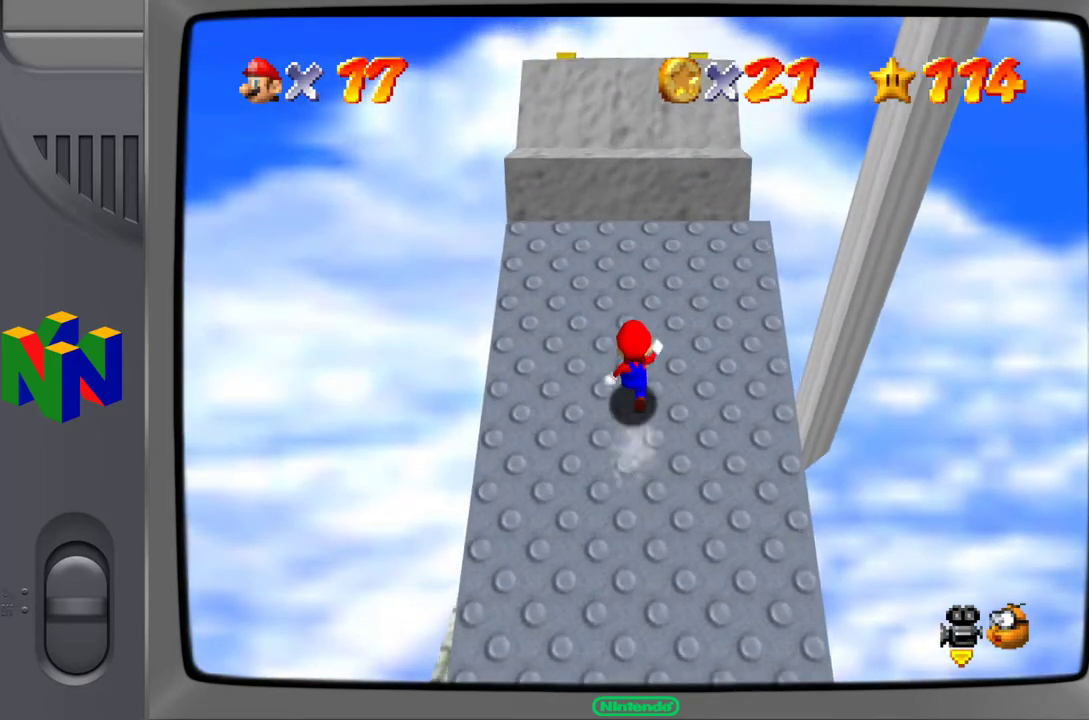
{"buttons": [], "left_stick": "up", "events": []}
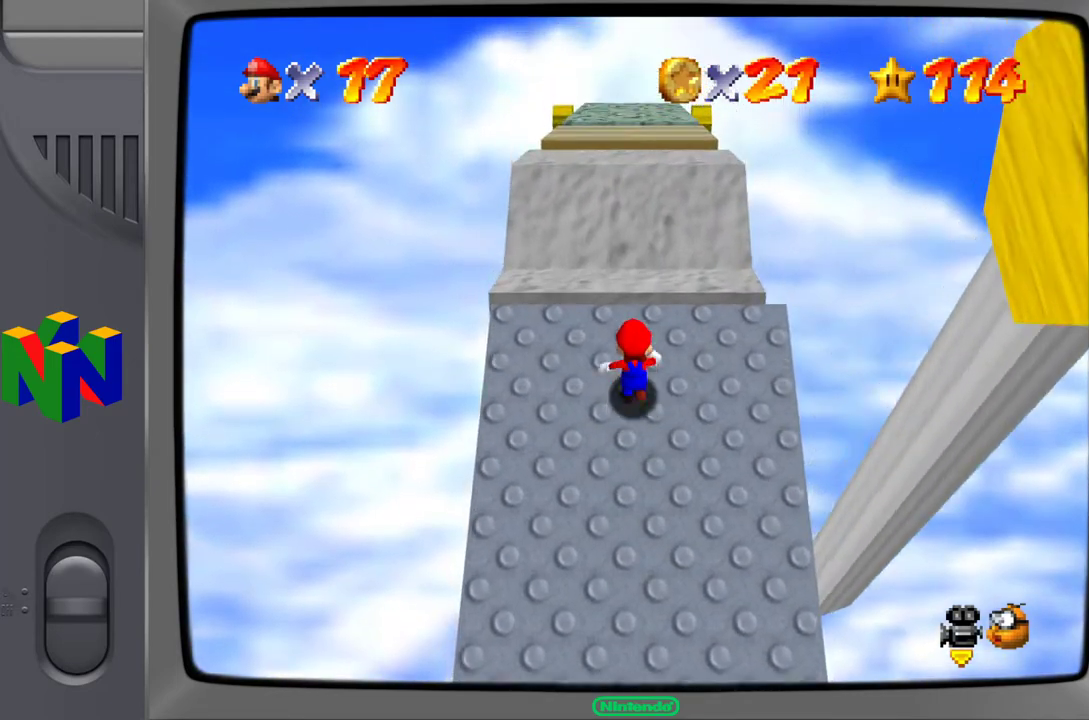
{"buttons": [], "left_stick": "up", "events": [[17, "A", "down"], [350, "A", "up"]]}
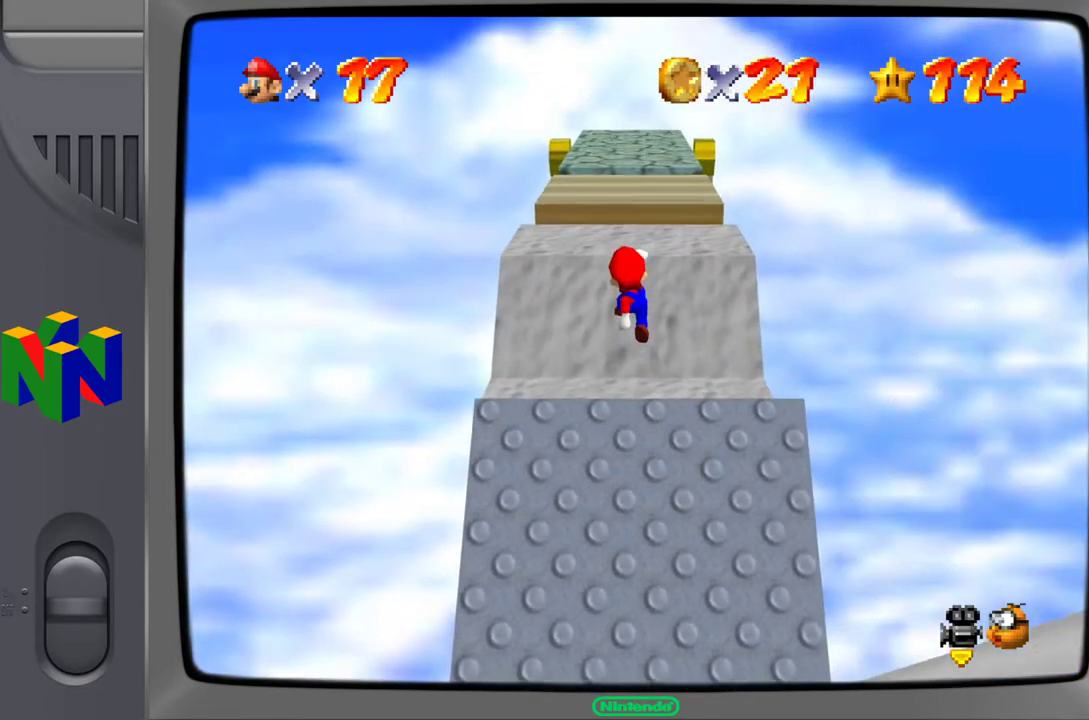
{"buttons": [], "left_stick": "up", "events": []}
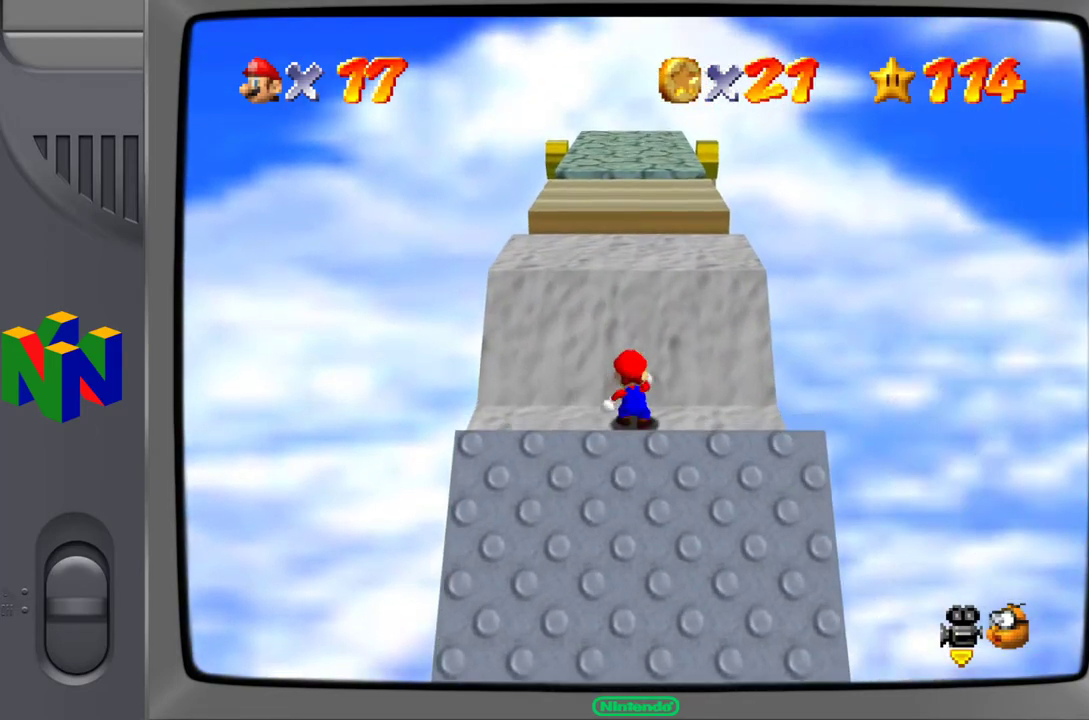
{"buttons": [], "left_stick": "up", "events": []}
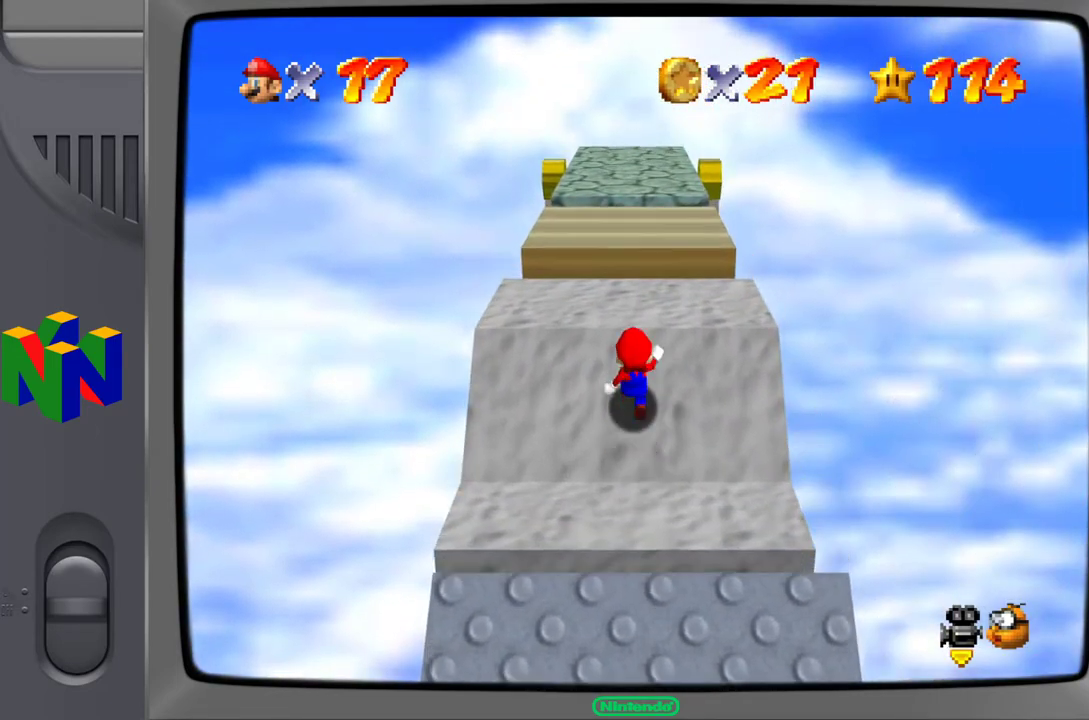
{"buttons": [], "left_stick": "up", "events": []}
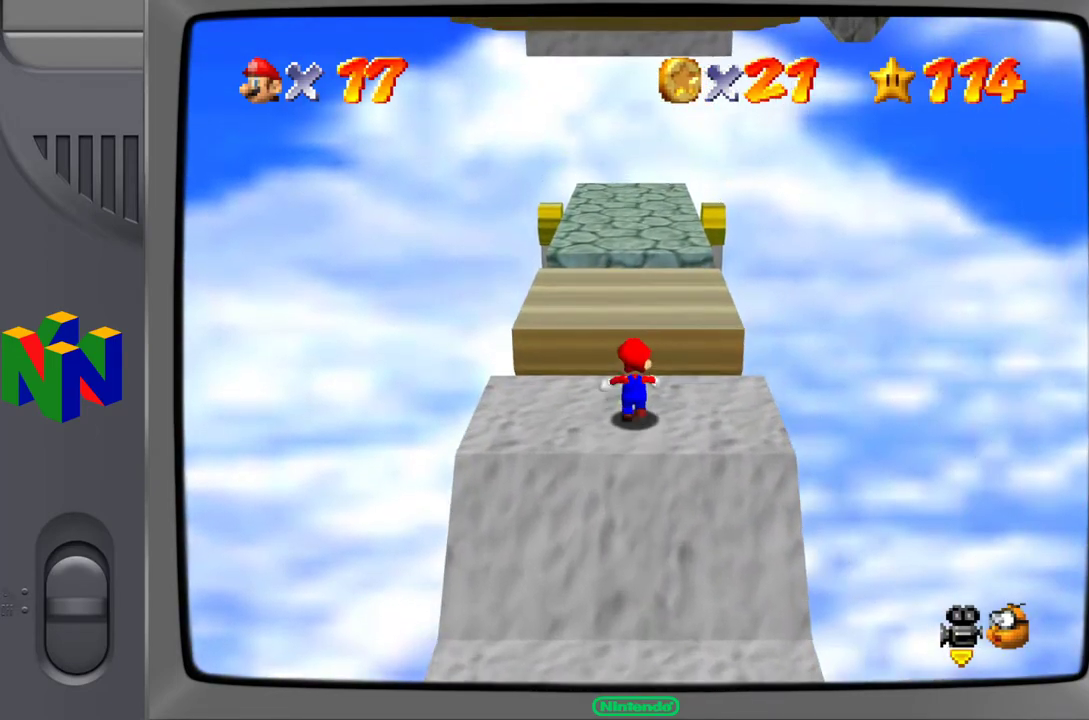
{"buttons": [], "left_stick": "up", "events": [[183, "A", "down"], [333, "A", "up"]]}
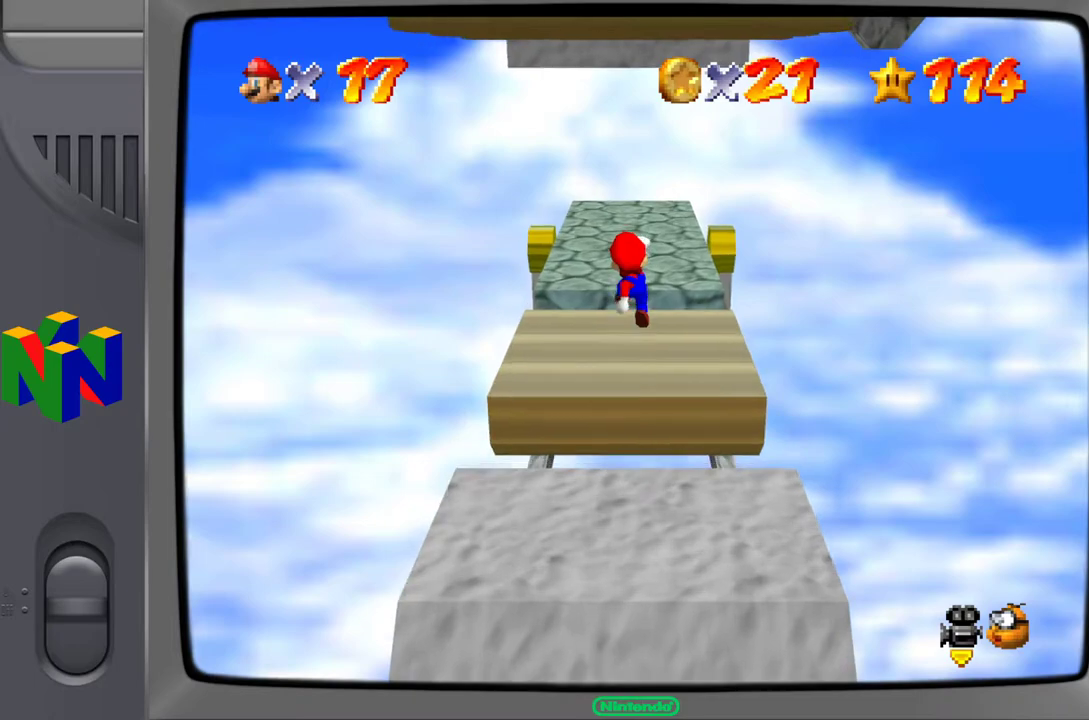
{"buttons": [], "left_stick": "up", "events": []}
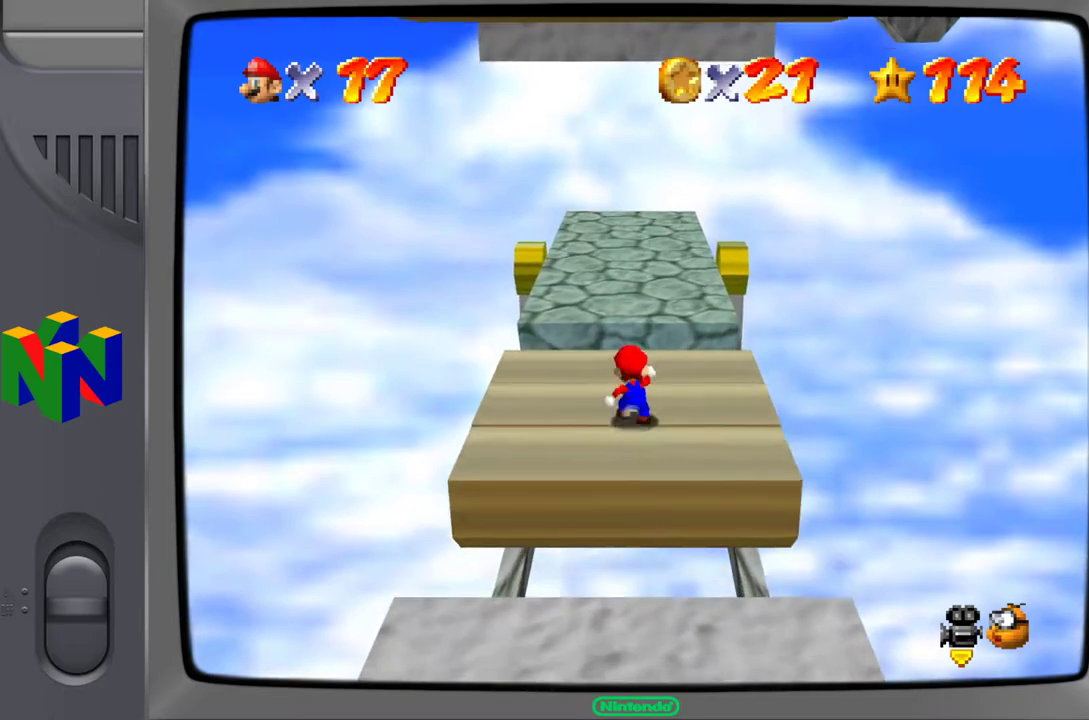
{"buttons": [], "left_stick": "up", "events": [[117, "A", "down"], [400, "A", "up"]]}
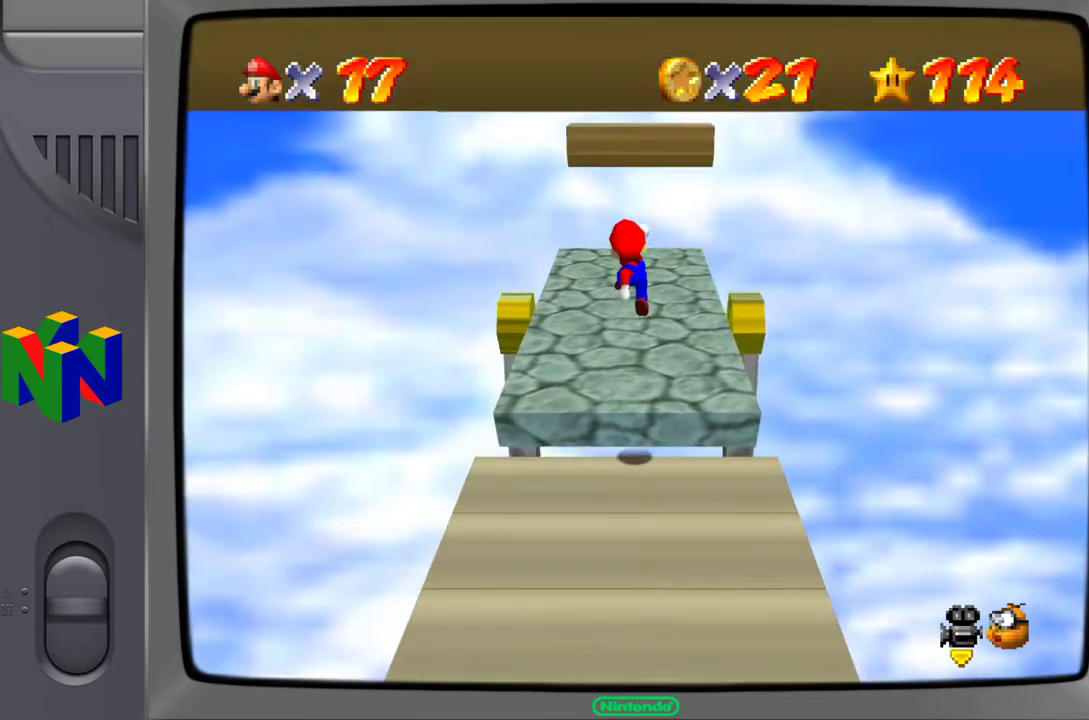
{"buttons": [], "left_stick": "center", "events": [[450, "left_stick", "center"]]}
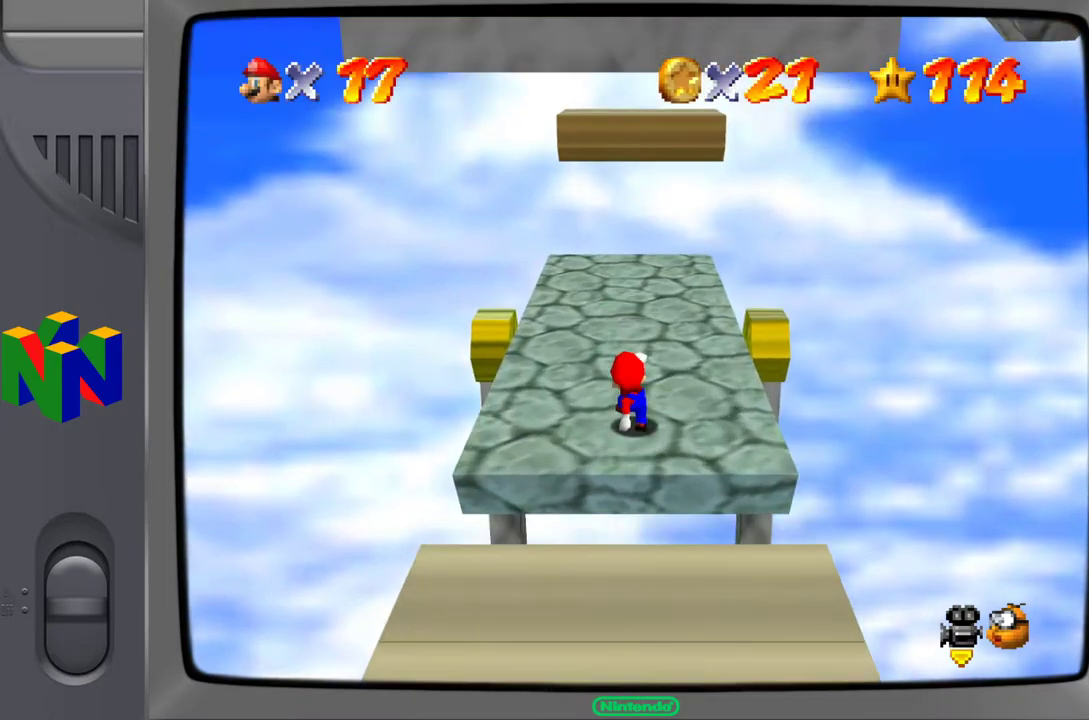
{"buttons": [], "left_stick": "center", "events": []}
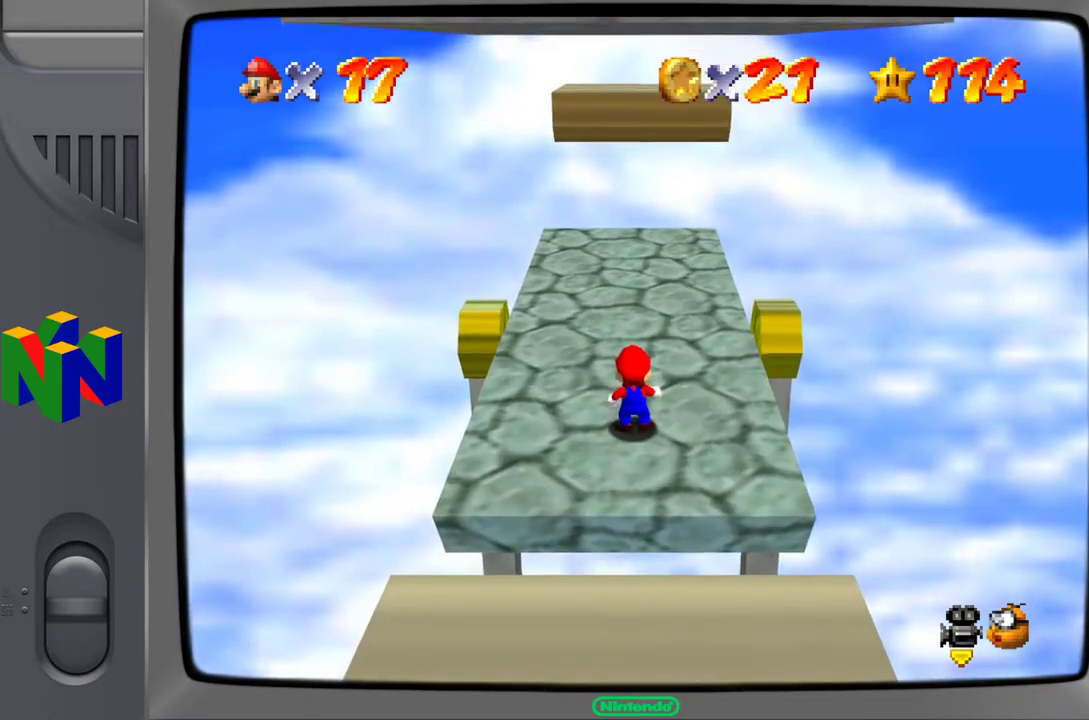
{"buttons": [], "left_stick": "up", "events": [[283, "left_stick", "up"]]}
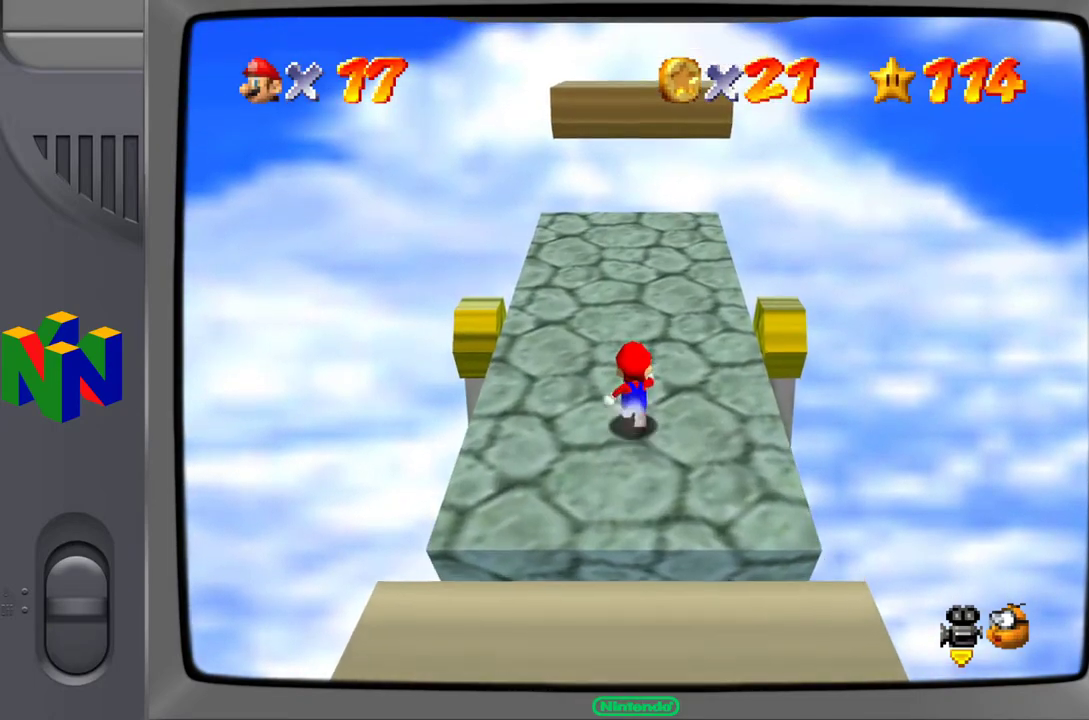
{"buttons": [], "left_stick": "up", "events": []}
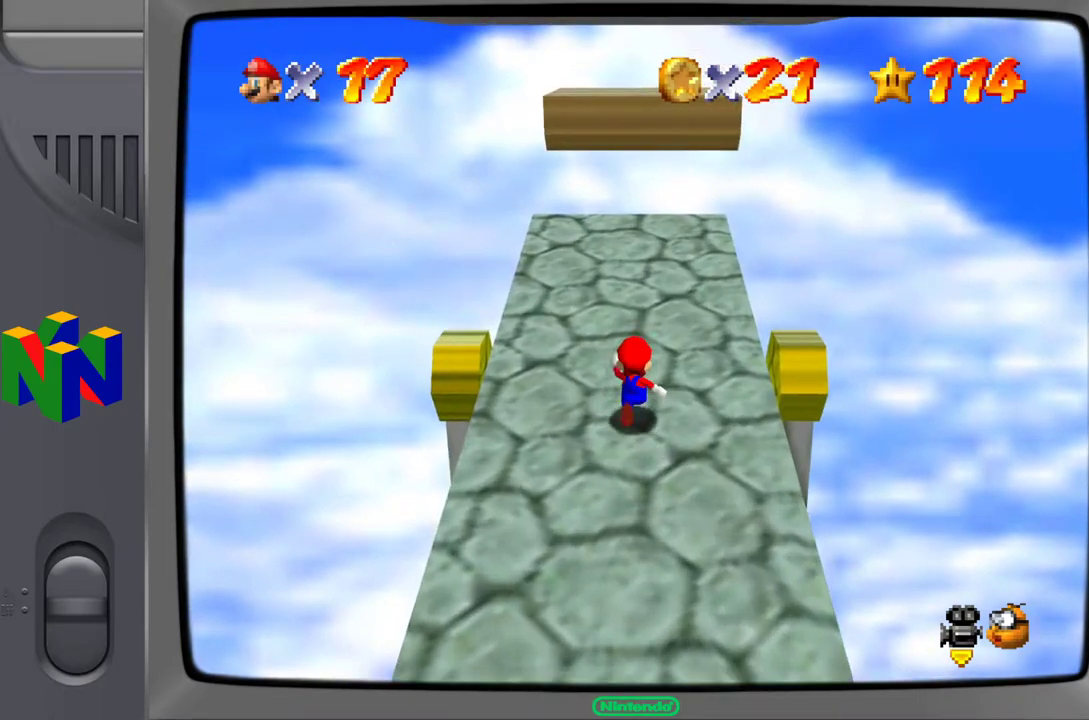
{"buttons": [], "left_stick": "up", "events": []}
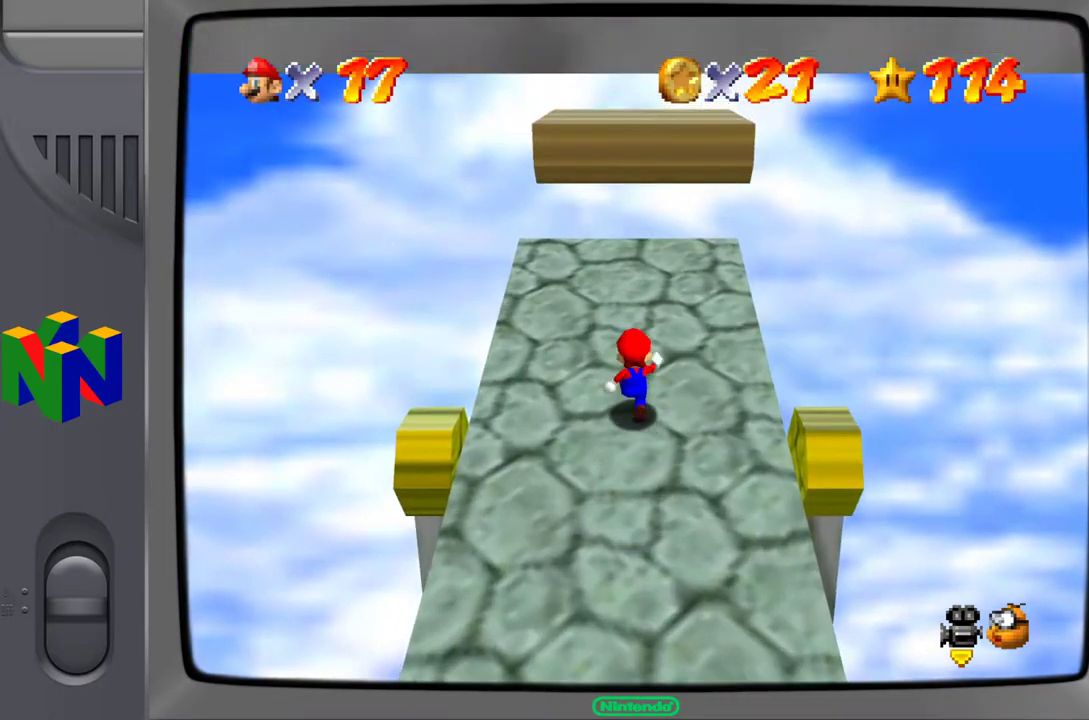
{"buttons": [], "left_stick": "up", "events": []}
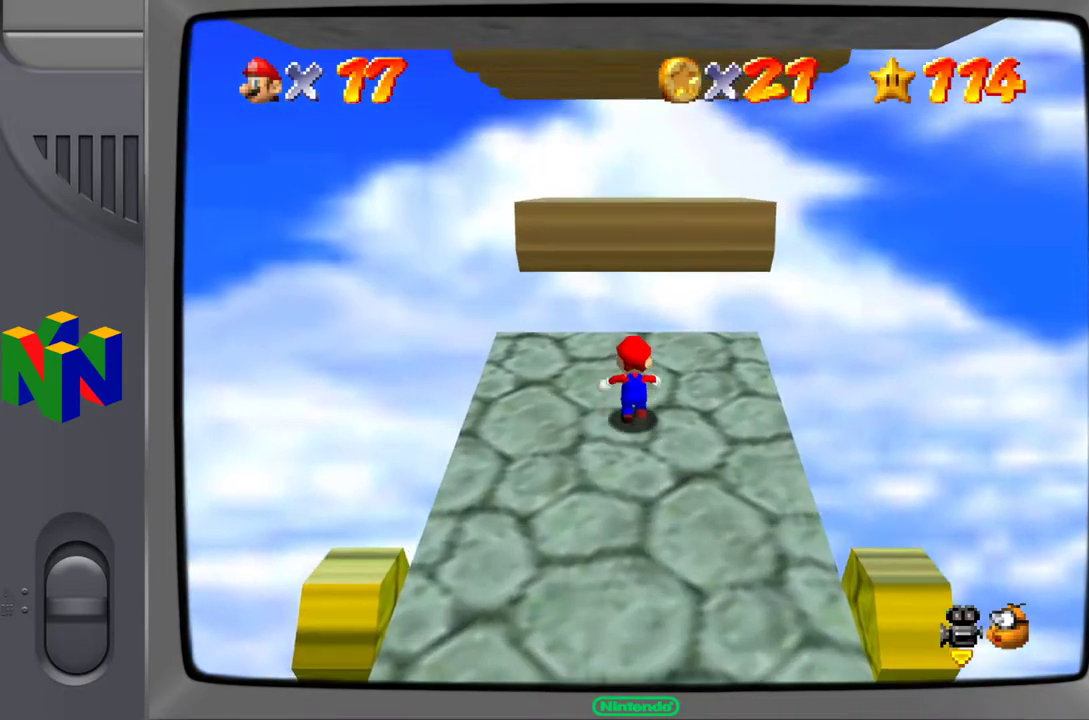
{"buttons": ["A"], "left_stick": "up", "events": [[267, "A", "down"]]}
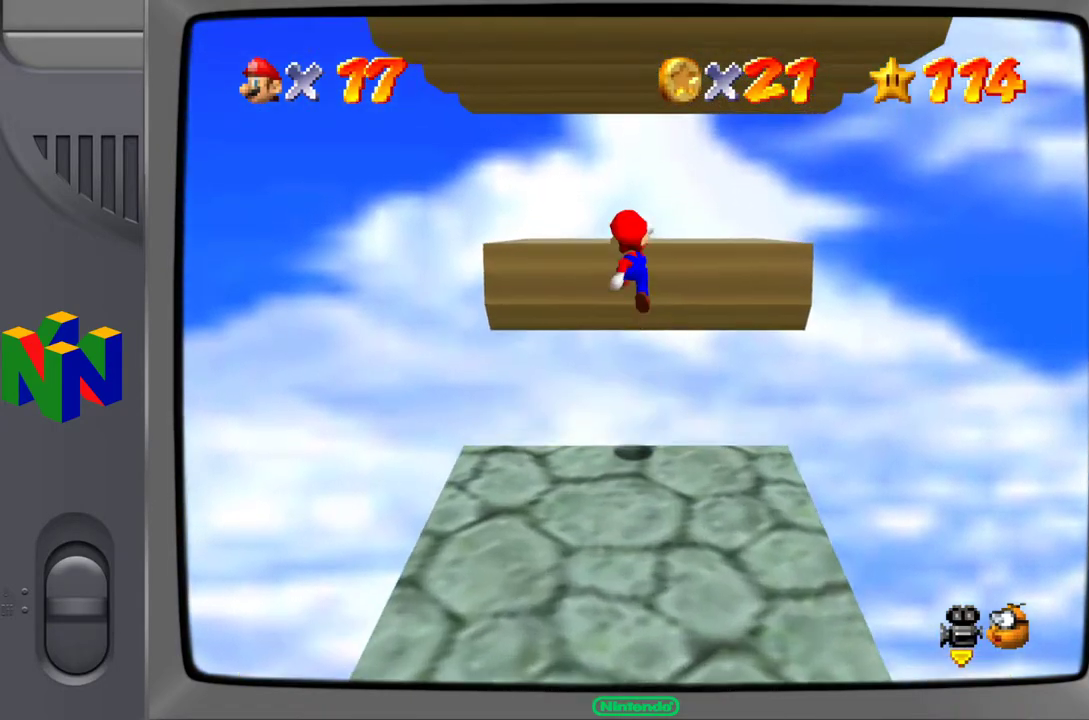
{"buttons": [], "left_stick": "center", "events": [[350, "A", "up"], [383, "left_stick", "center"]]}
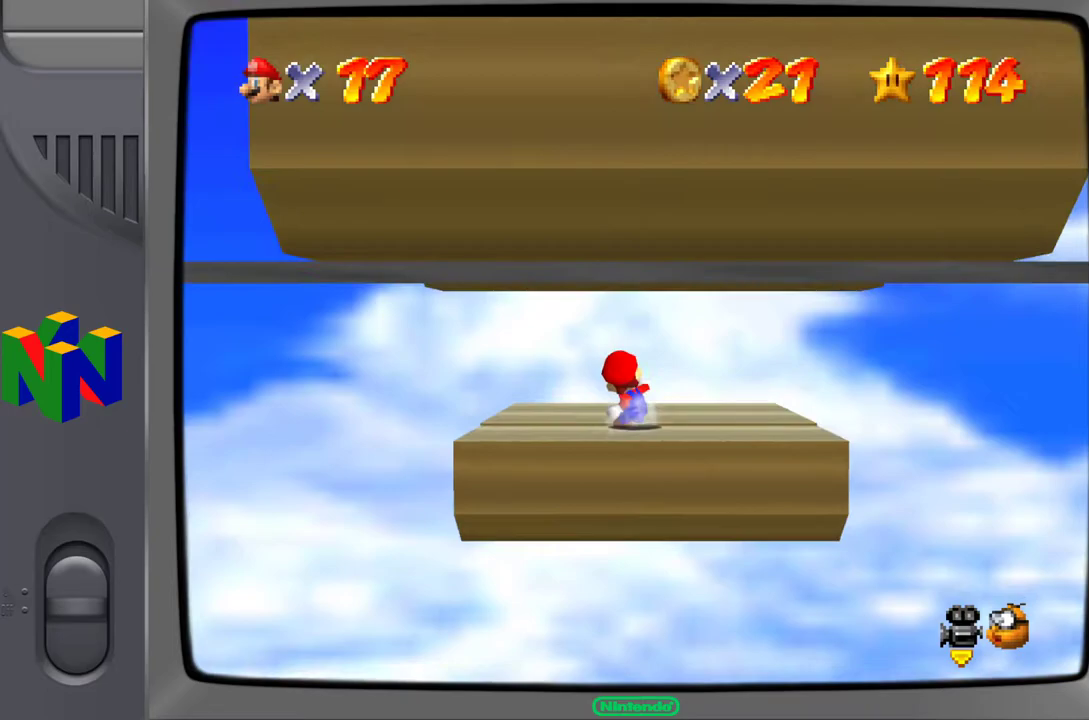
{"buttons": [], "left_stick": "center", "events": [[50, "C_RIGHT", "down"], [200, "C_RIGHT", "up"], [267, "C_RIGHT", "down"], [450, "C_RIGHT", "up"]]}